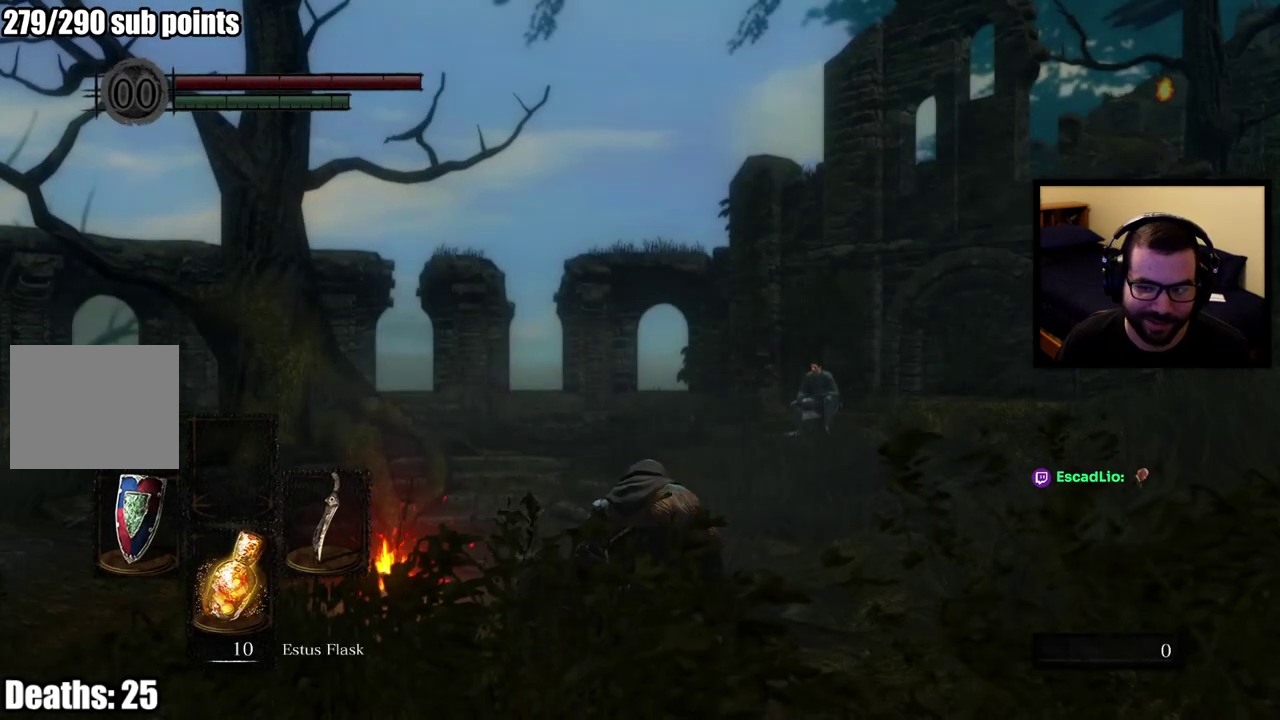
Gameplay with a controller (PlayStation layout); each line is a JSON object with the inputs held at the frame after it. "events" lists button and stick changes between this image and that frame as [ms after this image, input, new state], when the widget could be followed in between. This overlay highlights the sticks when they move; stick clicks (L3 R3) are not distinguishable.
{"buttons": [], "left_stick": "center", "right_stick": "right", "events": [[400, "right_stick", "right"]]}
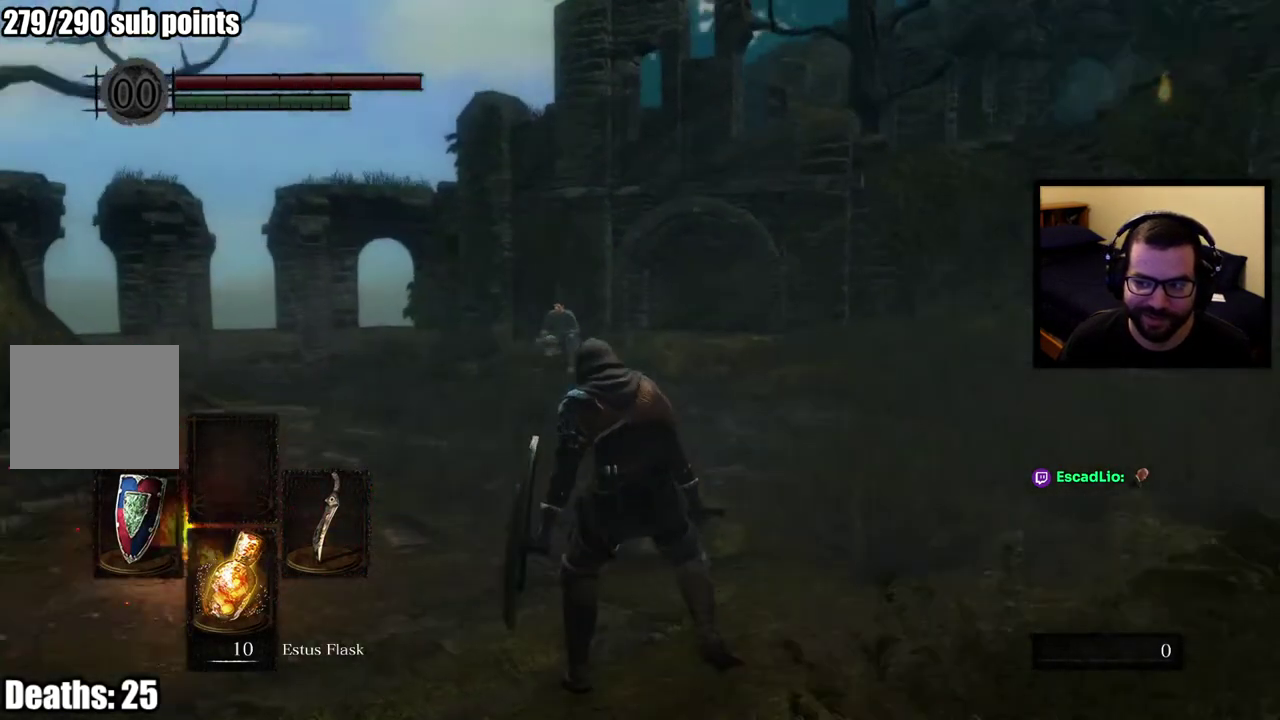
{"buttons": [], "left_stick": "up", "right_stick": "center", "events": [[233, "right_stick", "center"], [500, "left_stick", "up"]]}
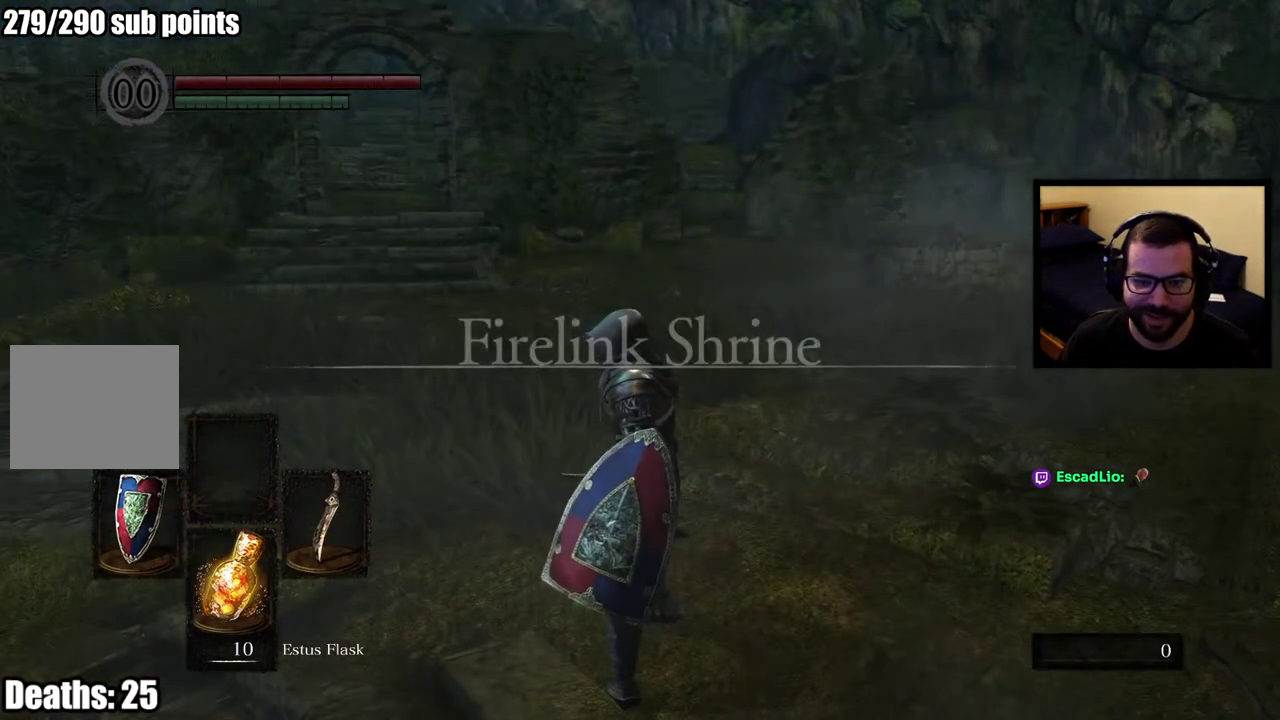
{"buttons": [], "left_stick": "up", "right_stick": "center", "events": [[200, "right_stick", "up-left"], [483, "right_stick", "center"]]}
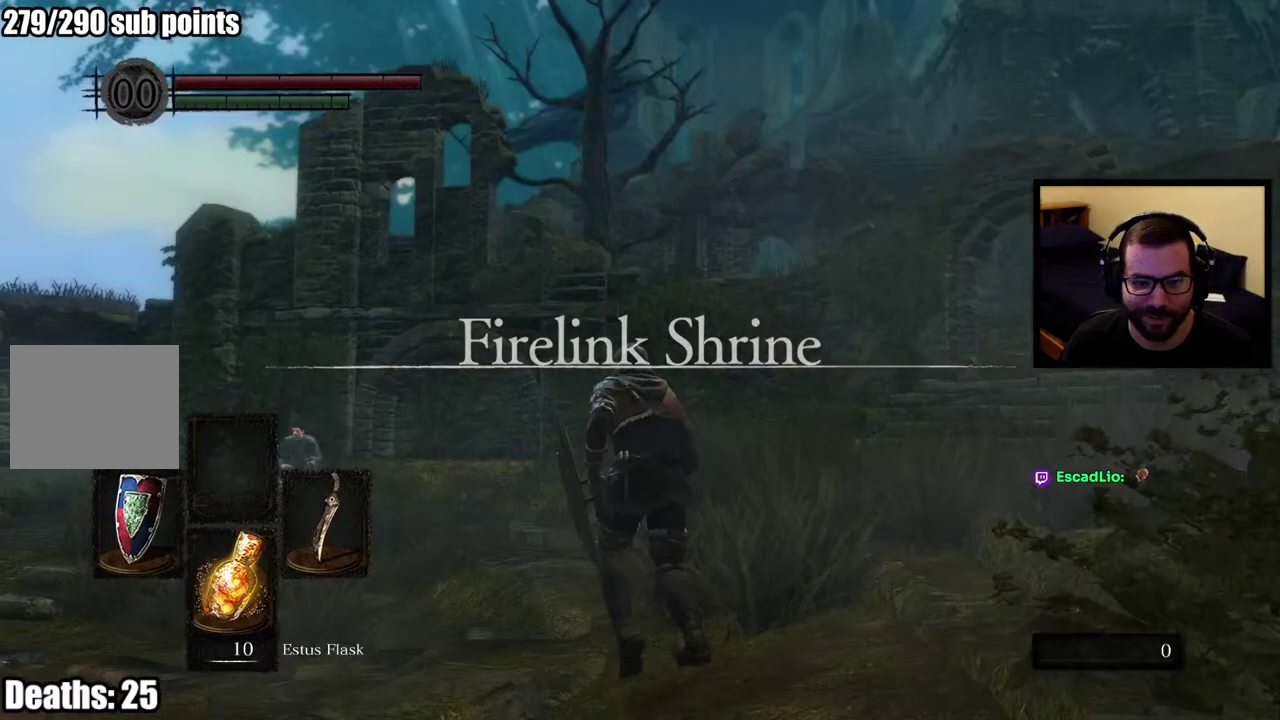
{"buttons": ["CIRCLE"], "left_stick": "up", "right_stick": "center", "events": [[117, "CIRCLE", "down"], [167, "right_stick", "right"], [317, "right_stick", "center"]]}
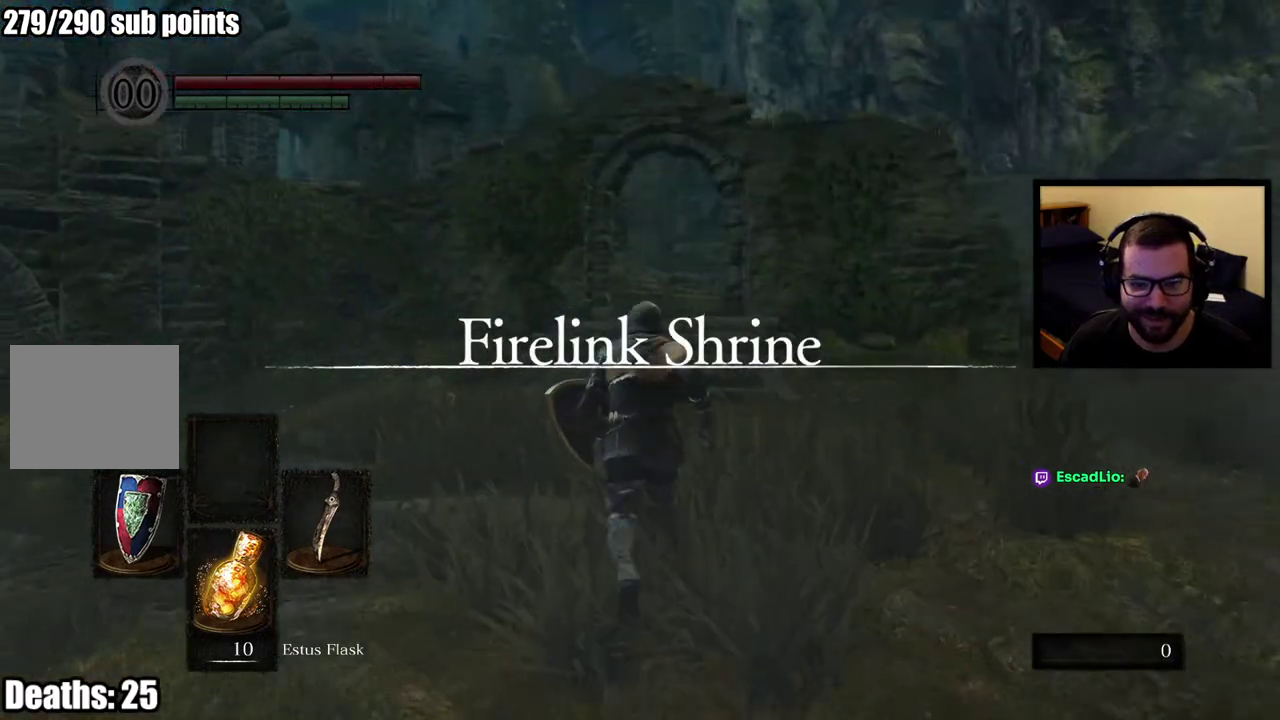
{"buttons": ["CIRCLE"], "left_stick": "up", "right_stick": "center", "events": []}
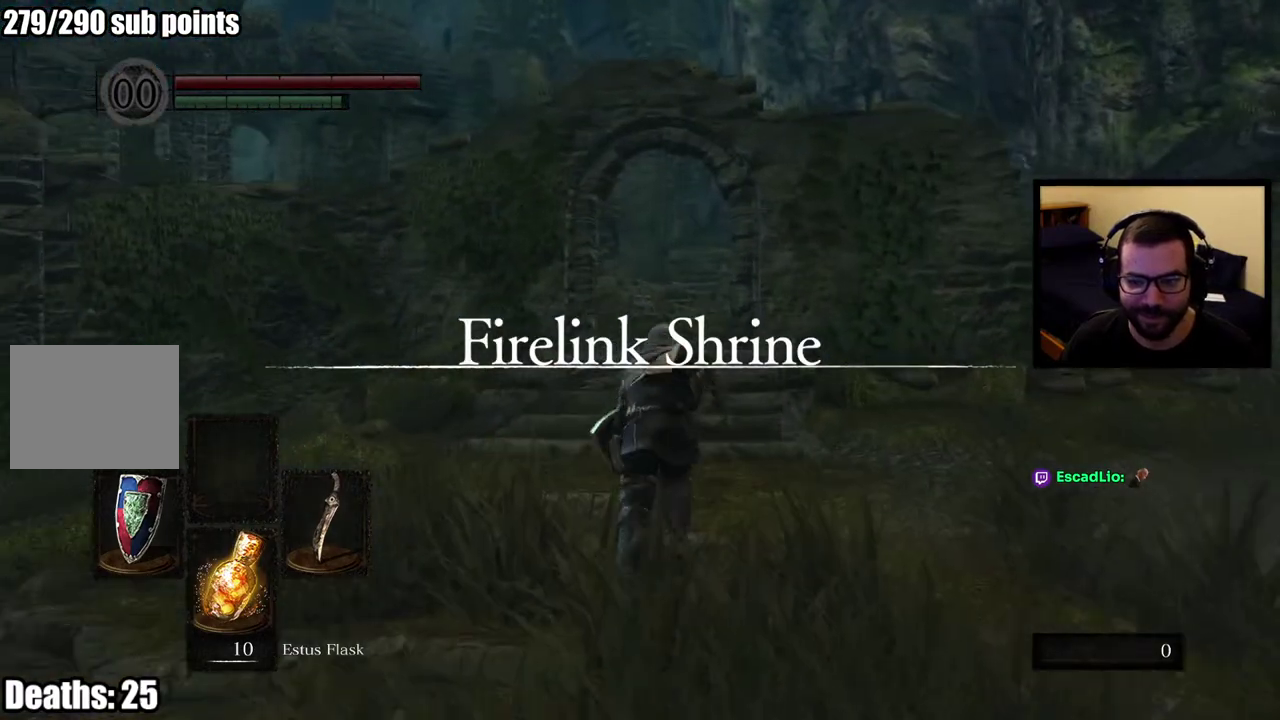
{"buttons": ["CIRCLE"], "left_stick": "up", "right_stick": "center", "events": []}
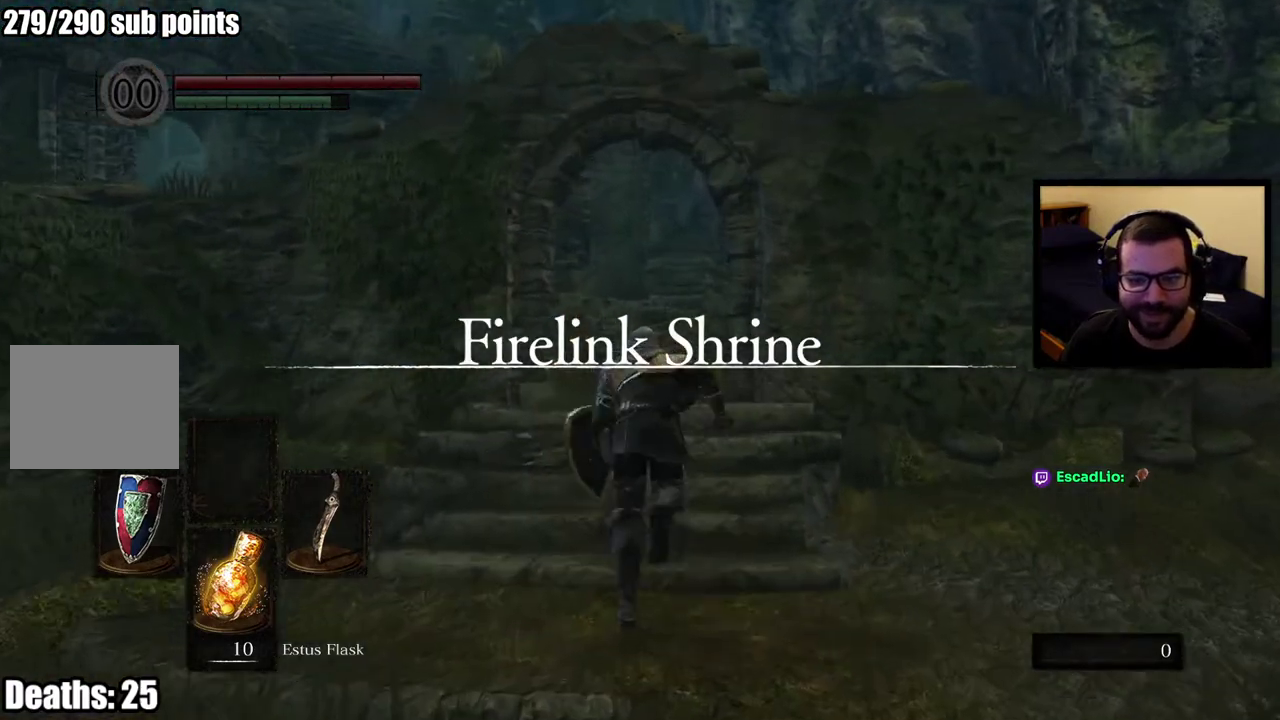
{"buttons": ["CIRCLE"], "left_stick": "up", "right_stick": "center", "events": []}
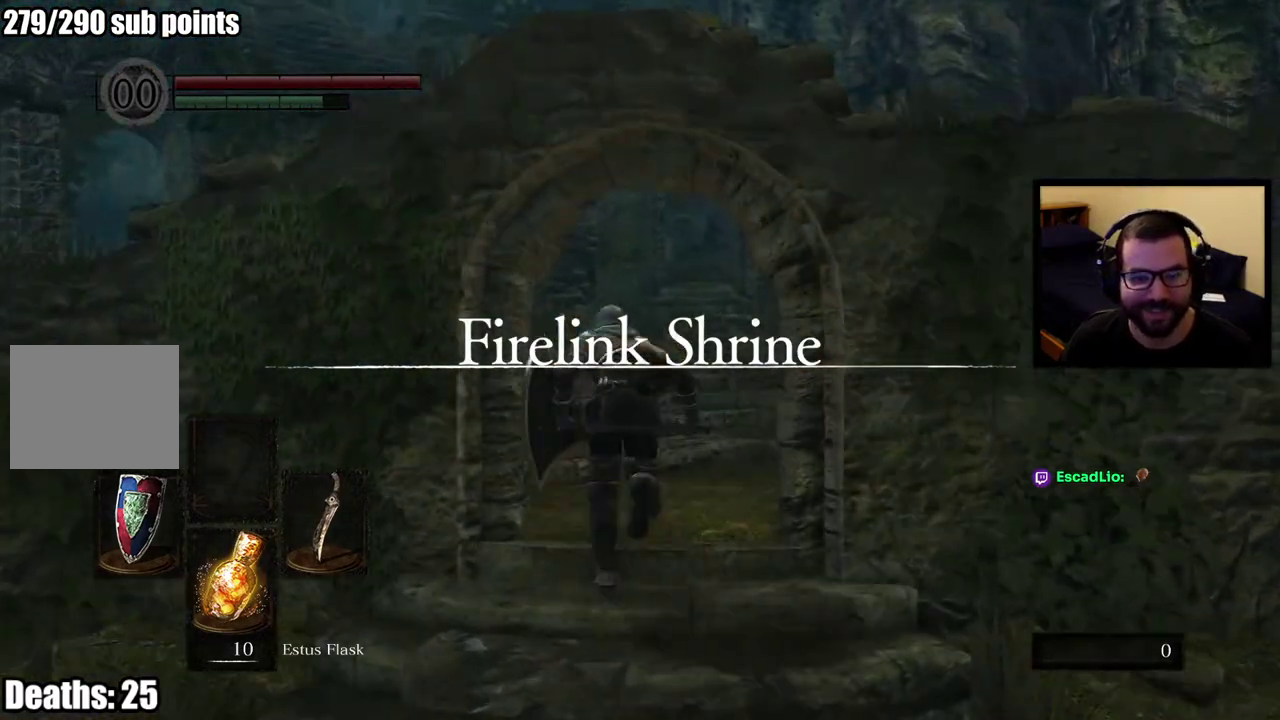
{"buttons": ["CIRCLE"], "left_stick": "up", "right_stick": "center", "events": [[200, "right_stick", "right"], [333, "right_stick", "center"]]}
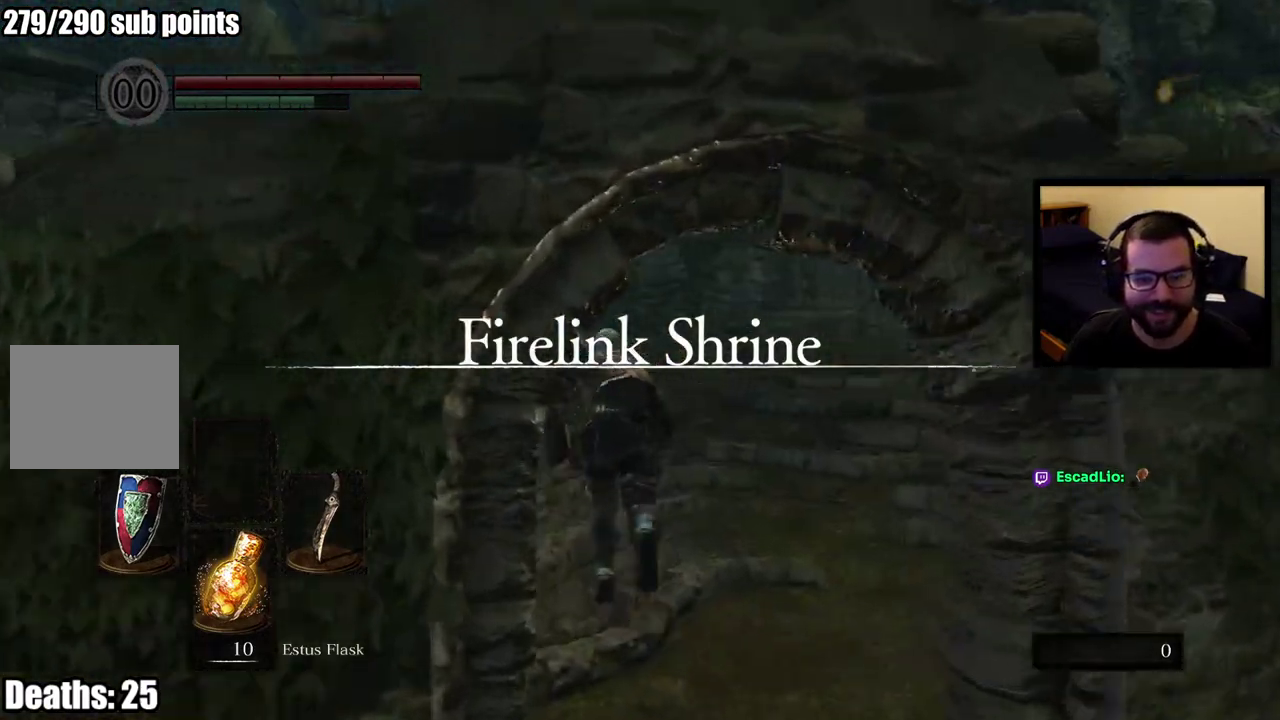
{"buttons": ["CIRCLE"], "left_stick": "up-right", "right_stick": "right", "events": [[400, "left_stick", "up-right"], [417, "right_stick", "right"]]}
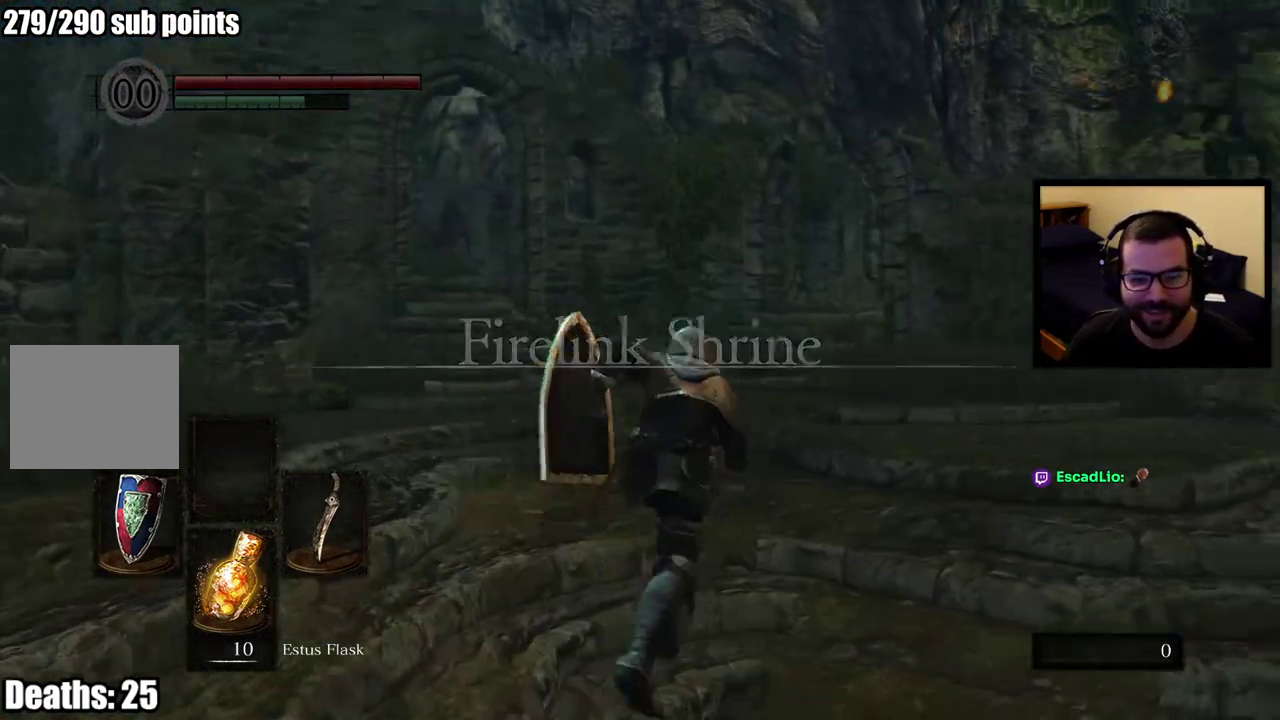
{"buttons": ["CIRCLE"], "left_stick": "up", "right_stick": "center", "events": [[50, "right_stick", "center"], [117, "left_stick", "up"]]}
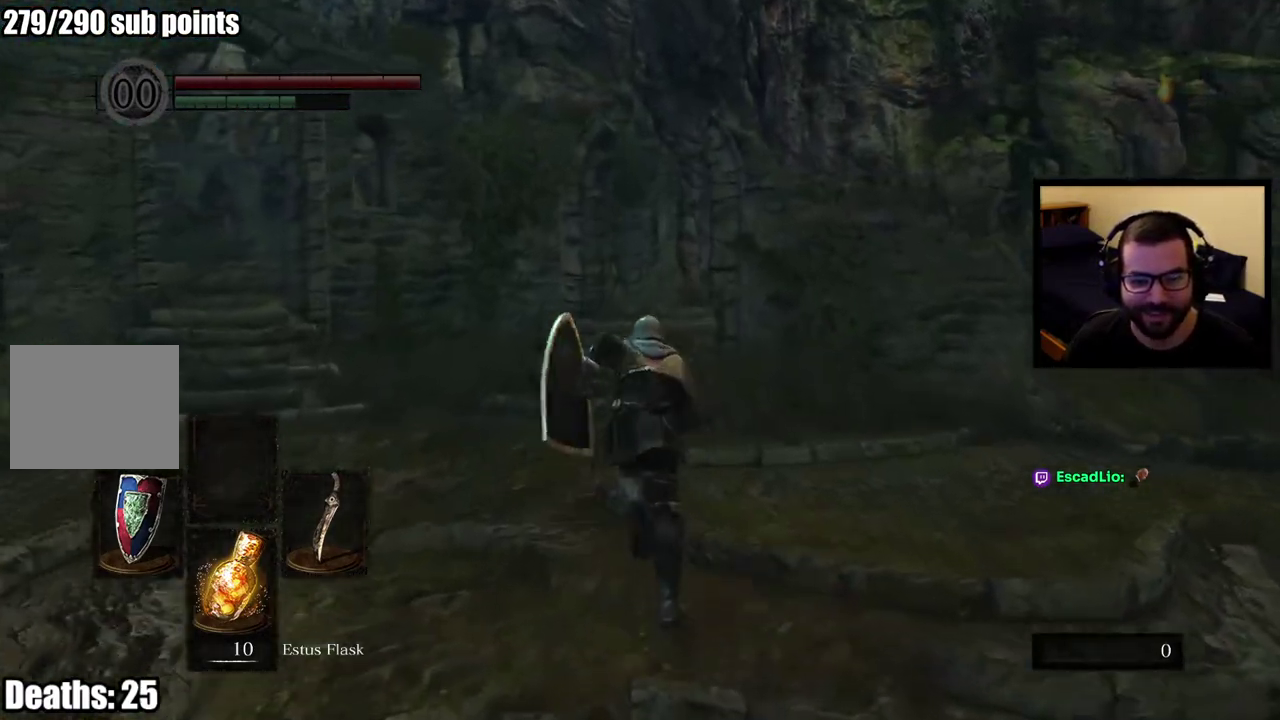
{"buttons": ["CIRCLE"], "left_stick": "up", "right_stick": "center", "events": [[183, "right_stick", "left"], [350, "right_stick", "center"]]}
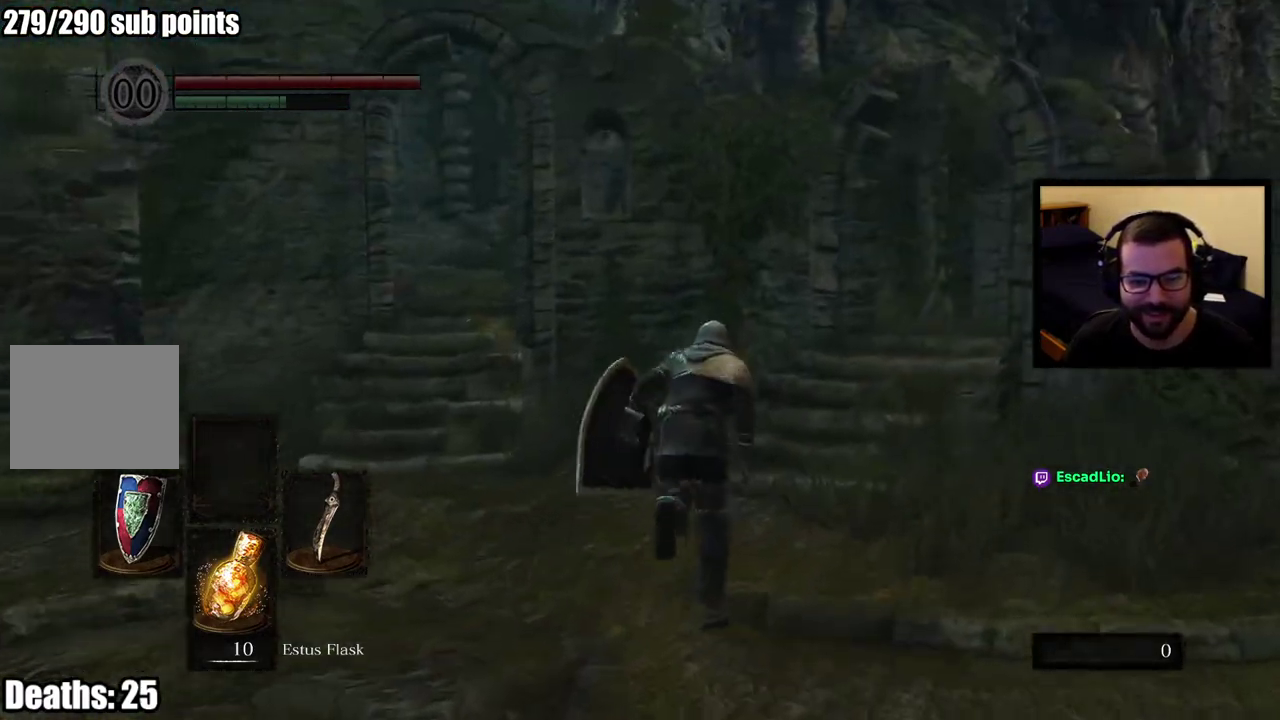
{"buttons": ["CIRCLE"], "left_stick": "up", "right_stick": "center", "events": []}
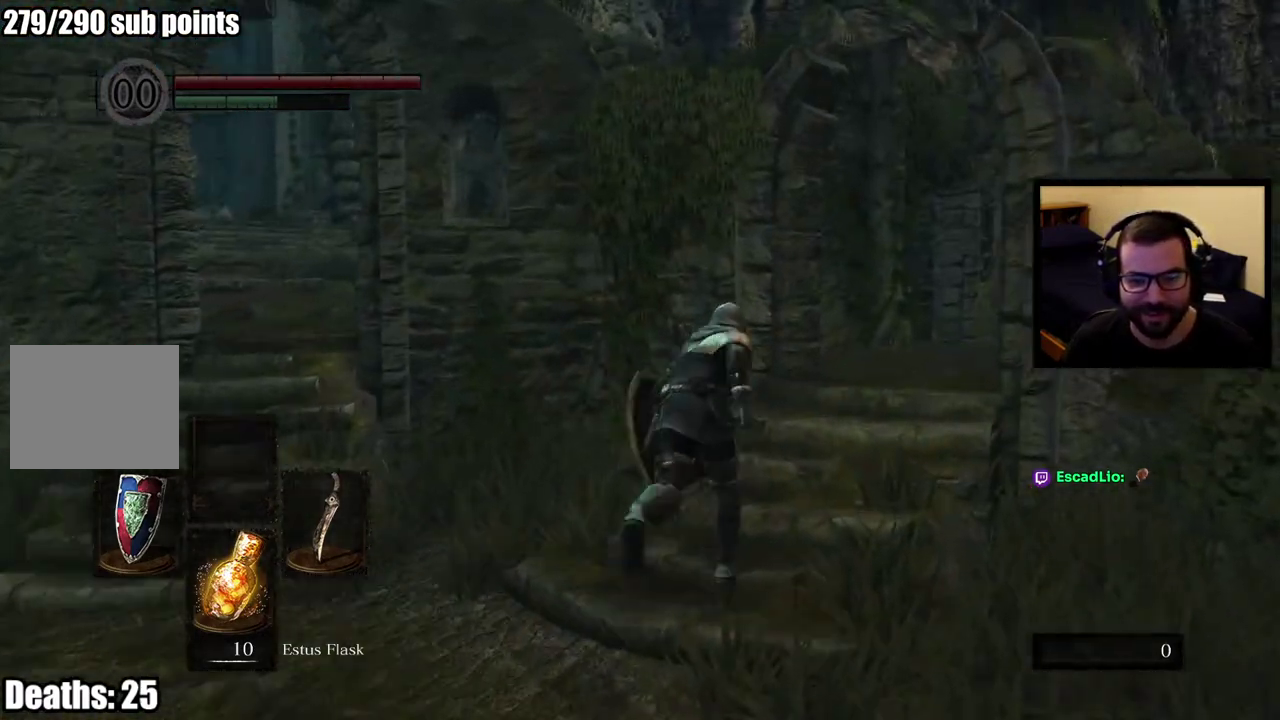
{"buttons": ["CIRCLE"], "left_stick": "up", "right_stick": "left", "events": [[450, "right_stick", "left"]]}
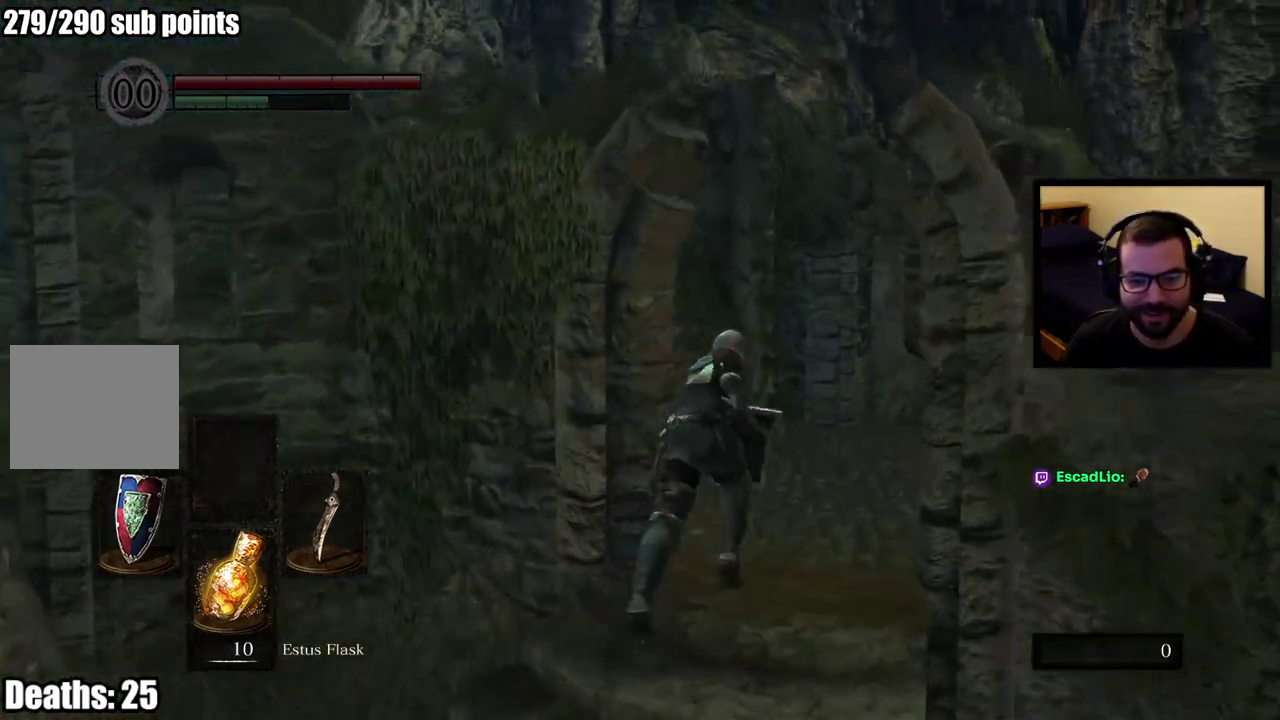
{"buttons": ["CIRCLE"], "left_stick": "up-right", "right_stick": "center", "events": [[33, "left_stick", "up-right"], [200, "left_stick", "down-left"], [217, "right_stick", "center"], [283, "left_stick", "up-right"]]}
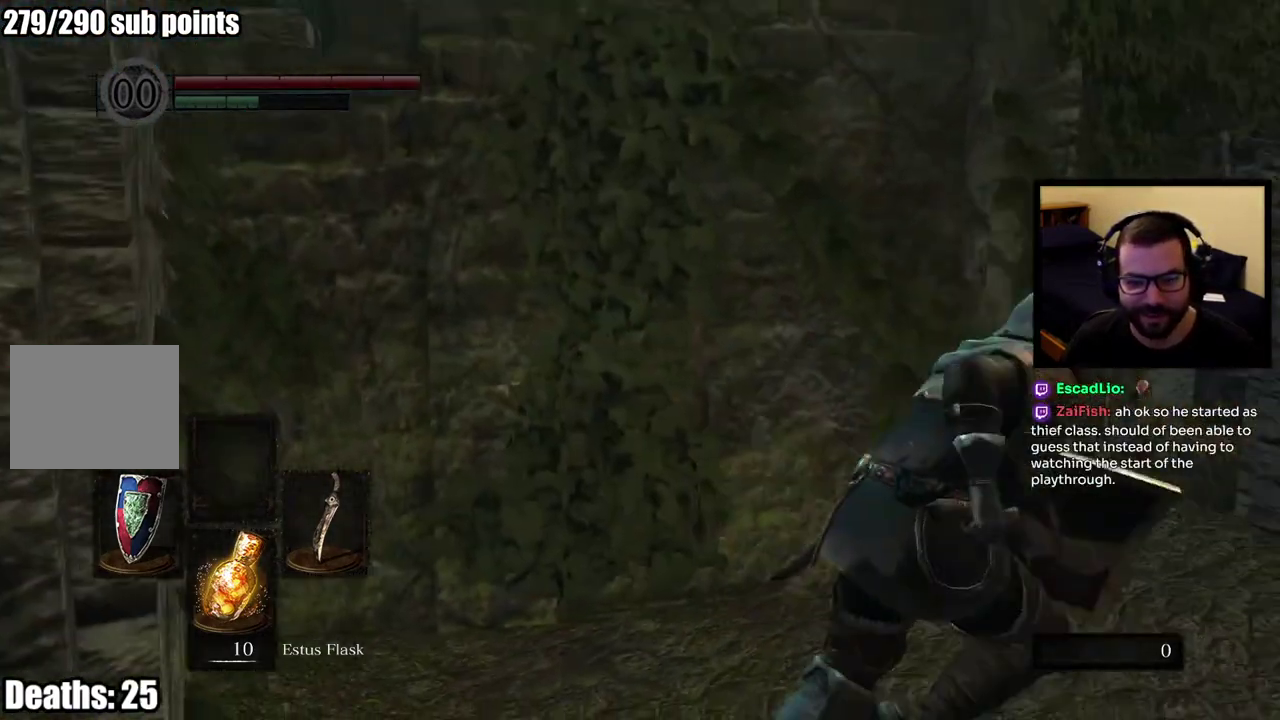
{"buttons": ["CIRCLE"], "left_stick": "up-right", "right_stick": "center", "events": [[67, "right_stick", "left"], [167, "left_stick", "down-left"], [300, "right_stick", "center"], [500, "left_stick", "up-right"]]}
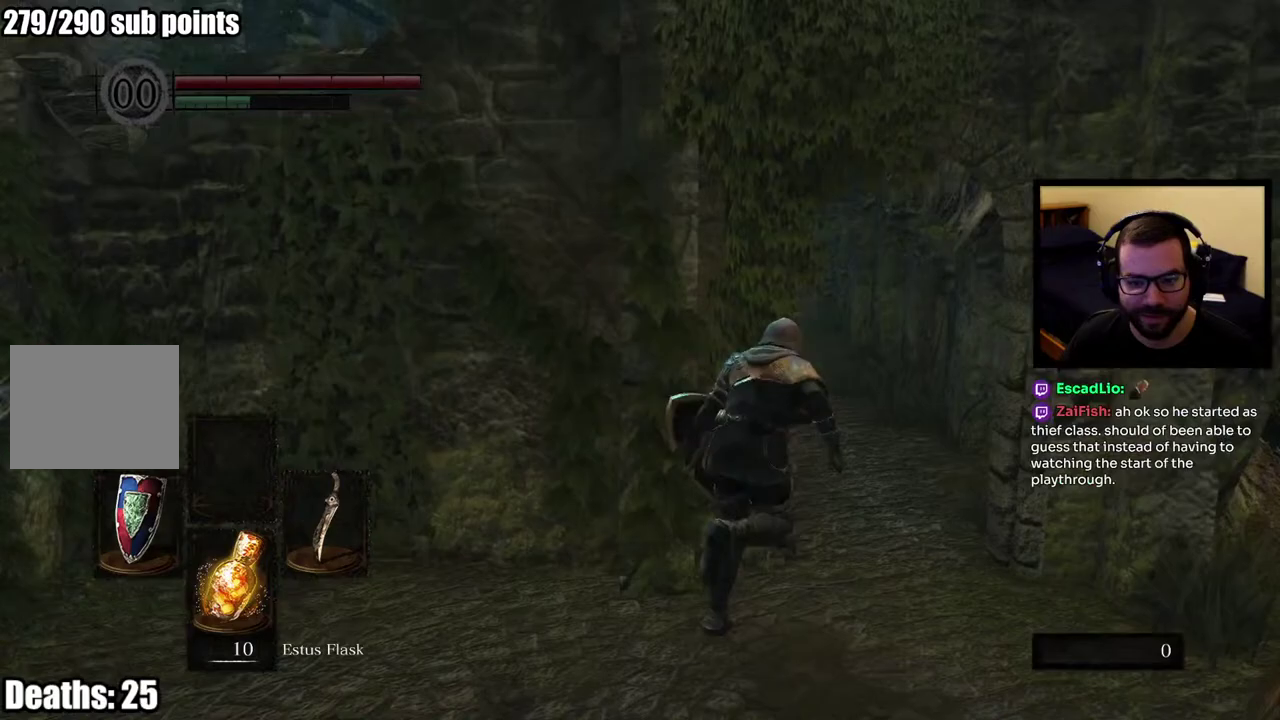
{"buttons": ["CIRCLE"], "left_stick": "up", "right_stick": "center", "events": [[83, "left_stick", "up"], [217, "left_stick", "up-right"], [417, "left_stick", "up"]]}
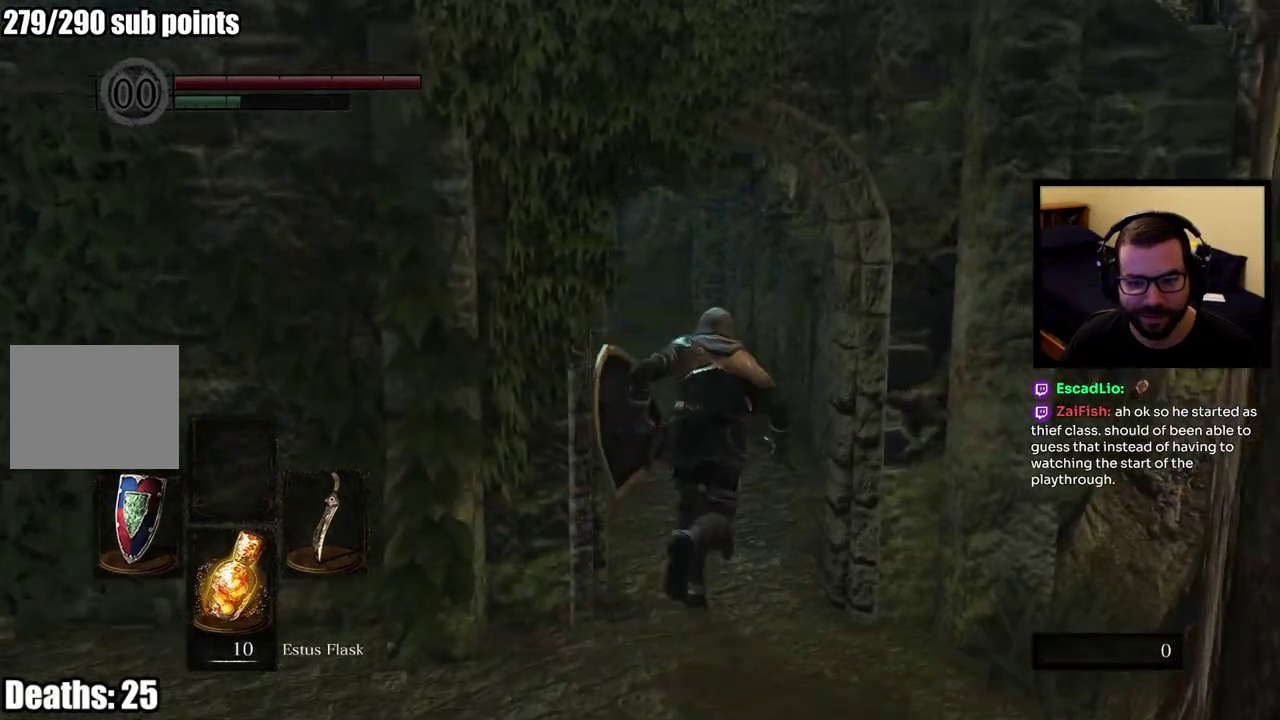
{"buttons": ["CIRCLE"], "left_stick": "up", "right_stick": "left", "events": [[317, "right_stick", "left"]]}
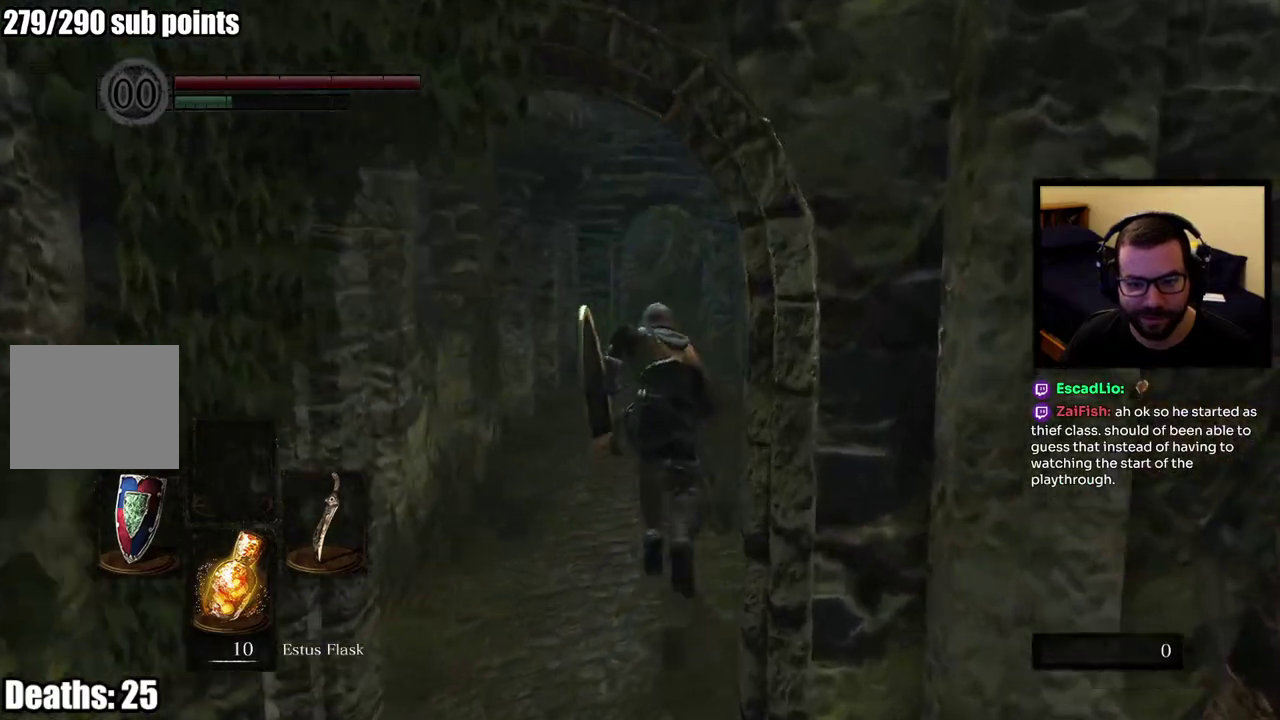
{"buttons": ["CIRCLE"], "left_stick": "up", "right_stick": "center", "events": [[17, "right_stick", "center"]]}
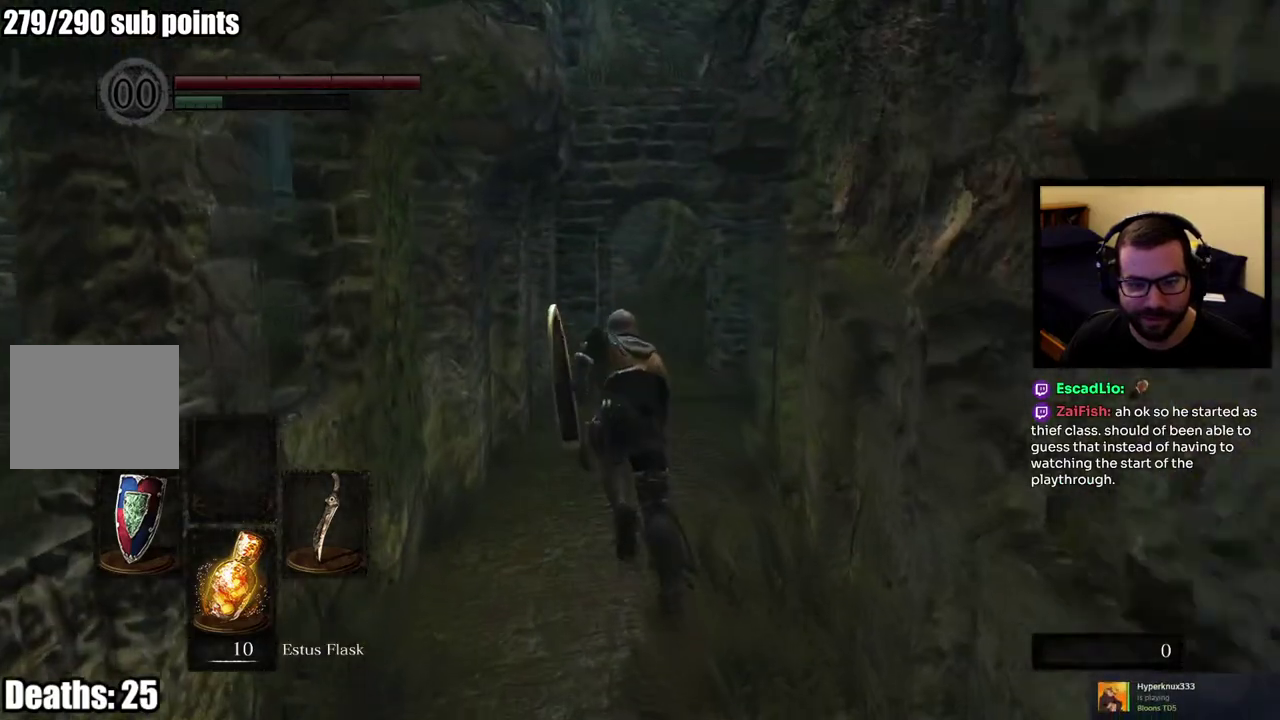
{"buttons": ["CIRCLE"], "left_stick": "up", "right_stick": "left", "events": [[333, "right_stick", "left"]]}
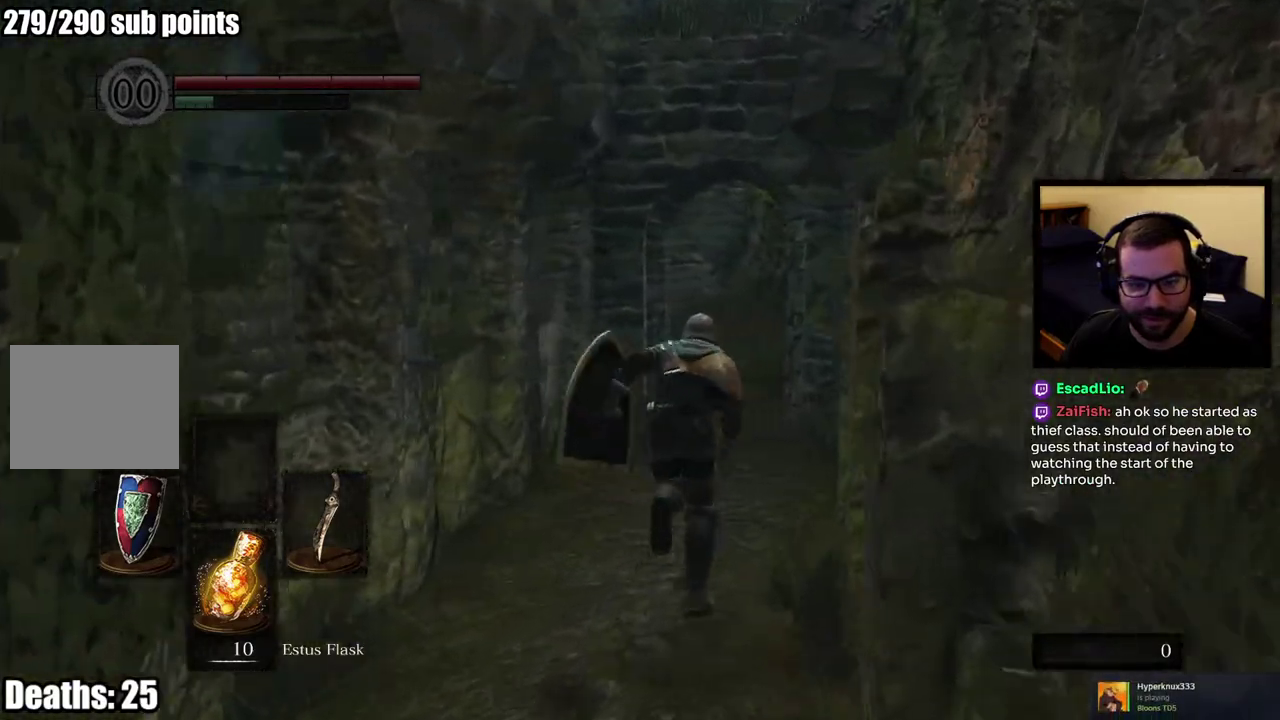
{"buttons": ["CIRCLE"], "left_stick": "up", "right_stick": "center", "events": [[83, "right_stick", "center"]]}
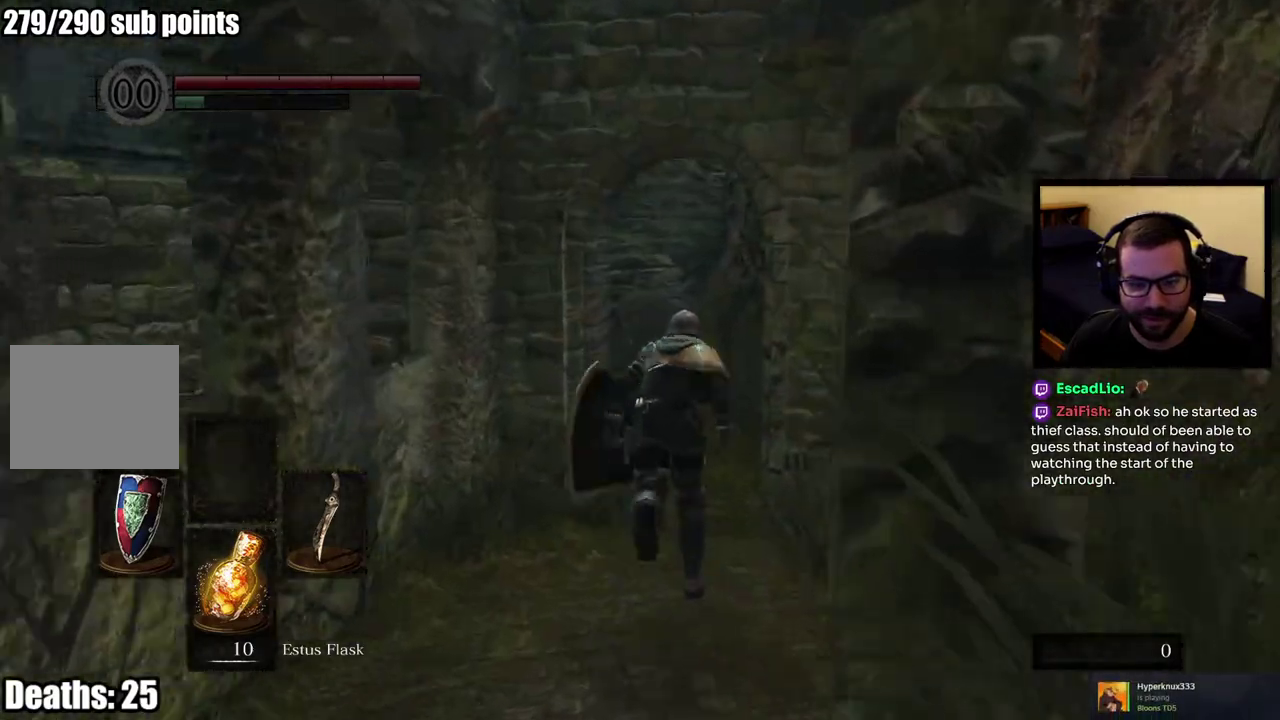
{"buttons": ["CIRCLE"], "left_stick": "up", "right_stick": "center", "events": [[117, "right_stick", "left"], [317, "right_stick", "center"]]}
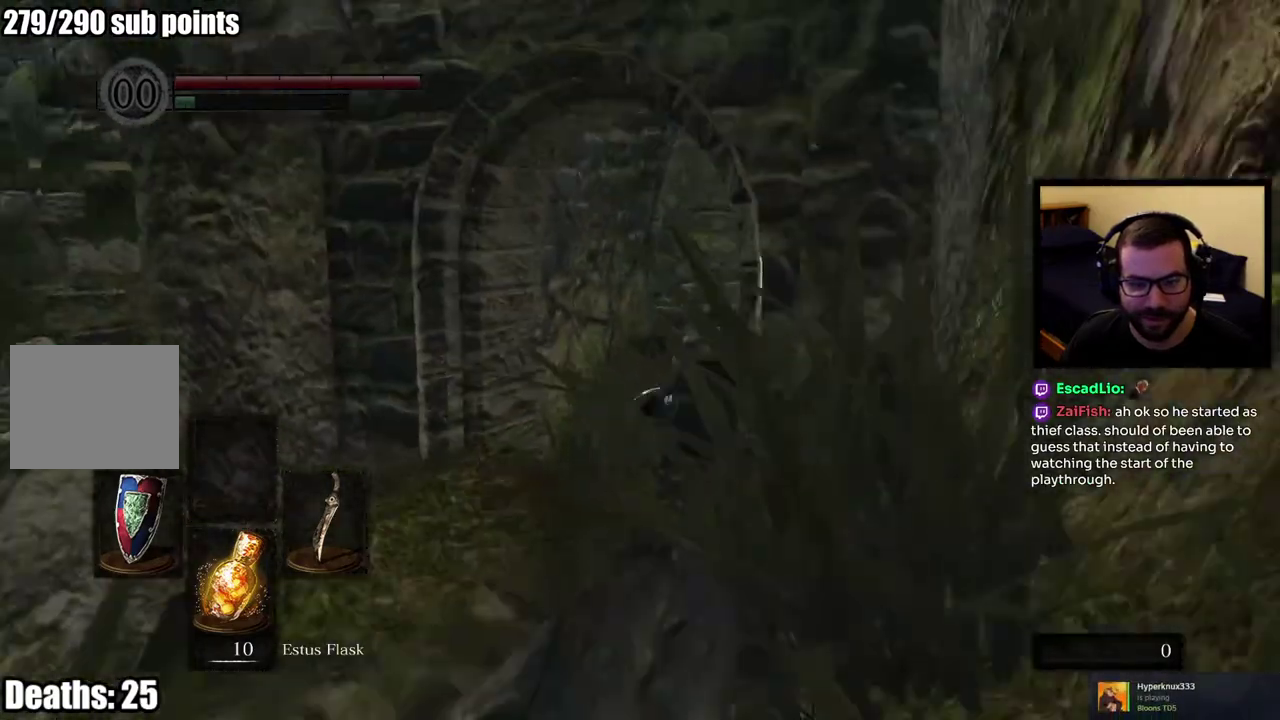
{"buttons": [], "left_stick": "center", "right_stick": "center", "events": [[83, "CIRCLE", "up"], [117, "right_stick", "left"], [200, "left_stick", "center"], [400, "right_stick", "center"]]}
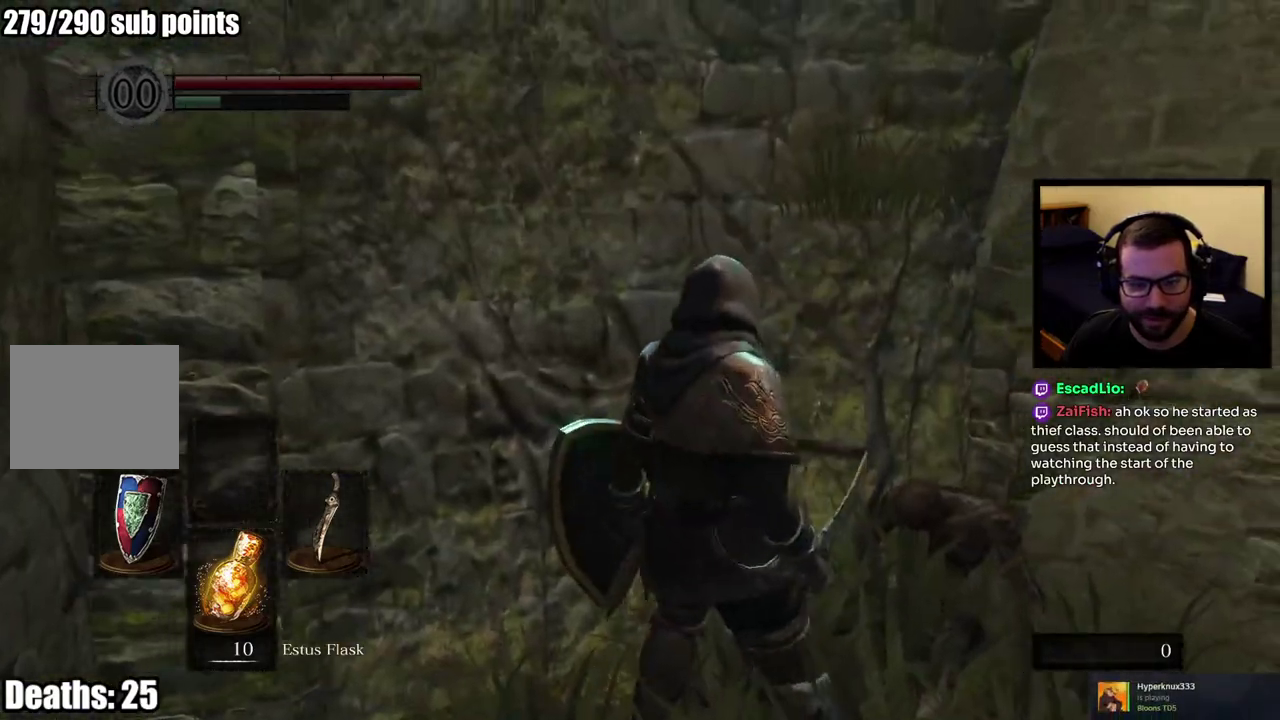
{"buttons": [], "left_stick": "up-left", "right_stick": "center", "events": [[50, "left_stick", "down"], [67, "right_stick", "left"], [217, "left_stick", "down-left"], [317, "left_stick", "left"], [383, "right_stick", "center"], [400, "left_stick", "up-left"]]}